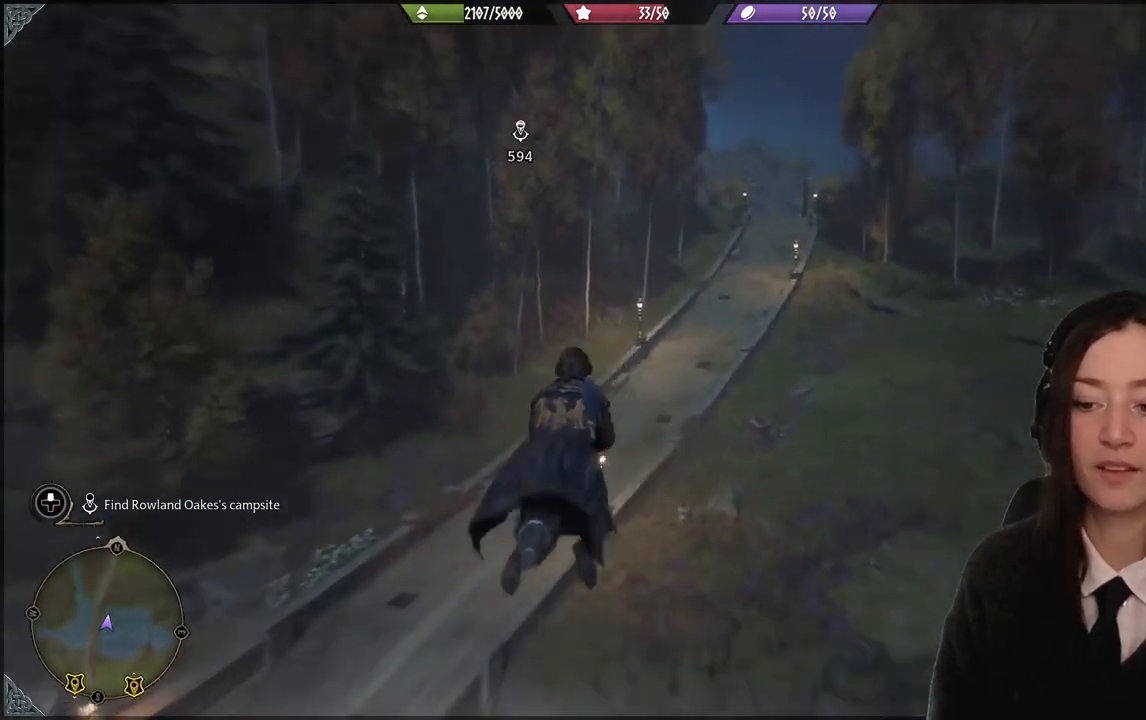
Gameplay with a controller (Xbox layout); each line is a JSON object with the inputs held at the frame after it. "events" lists button and stick changes between this image and that frame as [ms after this image, input, new state], when the widget could be followed in between. Not read: L3 Z.
{"buttons": ["R2"], "left_stick": "up", "right_stick": "center", "events": [[167, "right_stick", "center"]]}
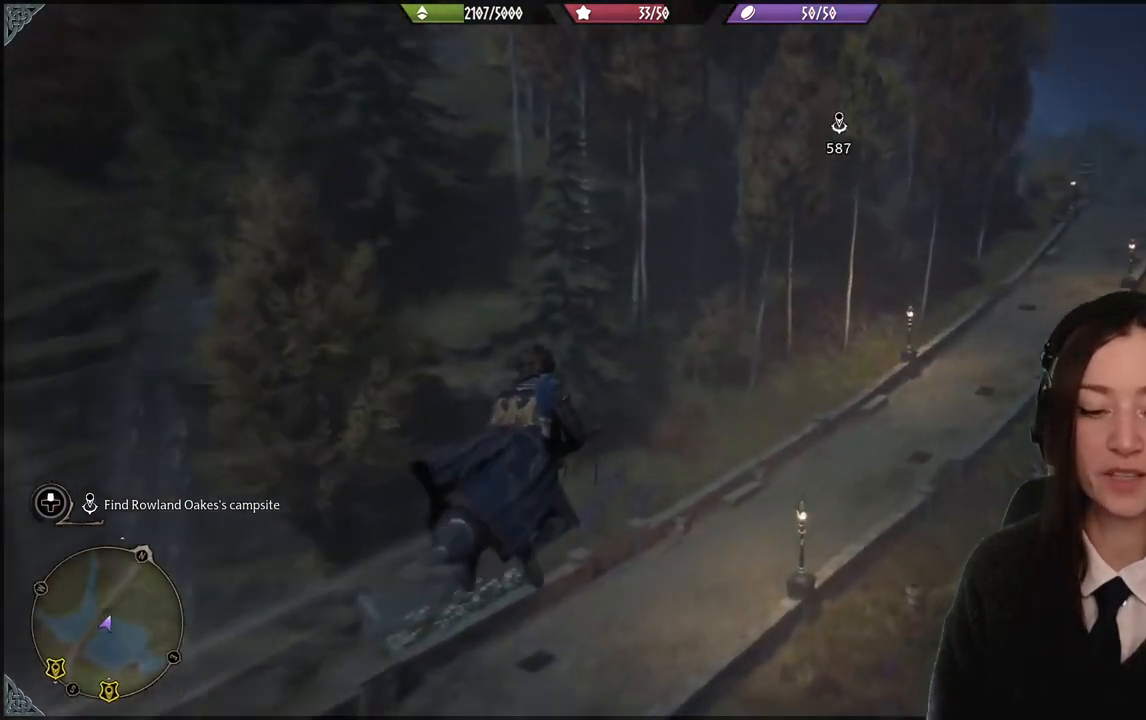
{"buttons": ["R2"], "left_stick": "up-right", "right_stick": "center", "events": [[434, "left_stick", "up-right"]]}
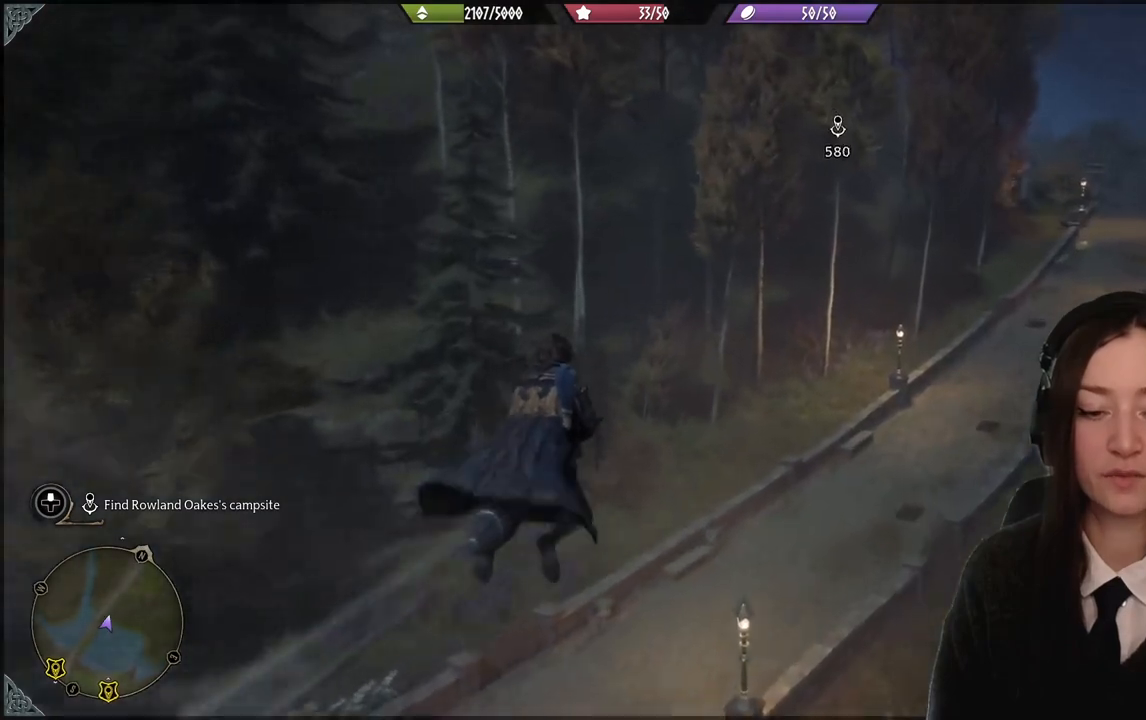
{"buttons": ["R2"], "left_stick": "up-right", "right_stick": "center", "events": []}
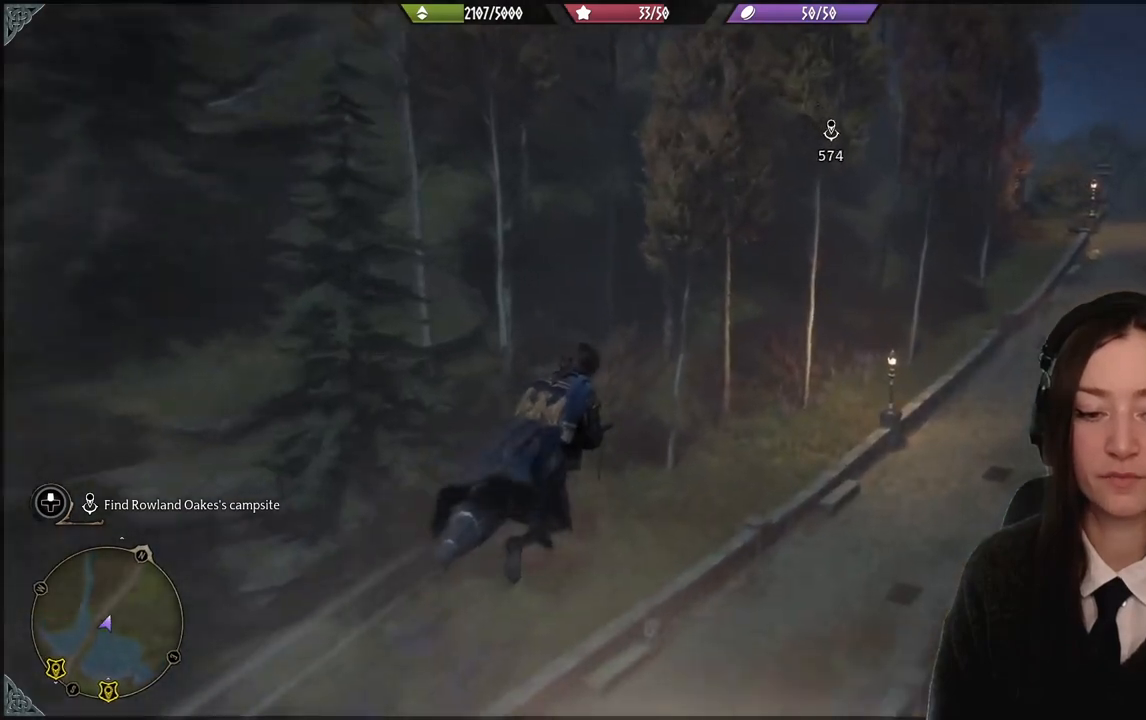
{"buttons": ["R2"], "left_stick": "up-right", "right_stick": "up-left", "events": [[434, "right_stick", "up-left"]]}
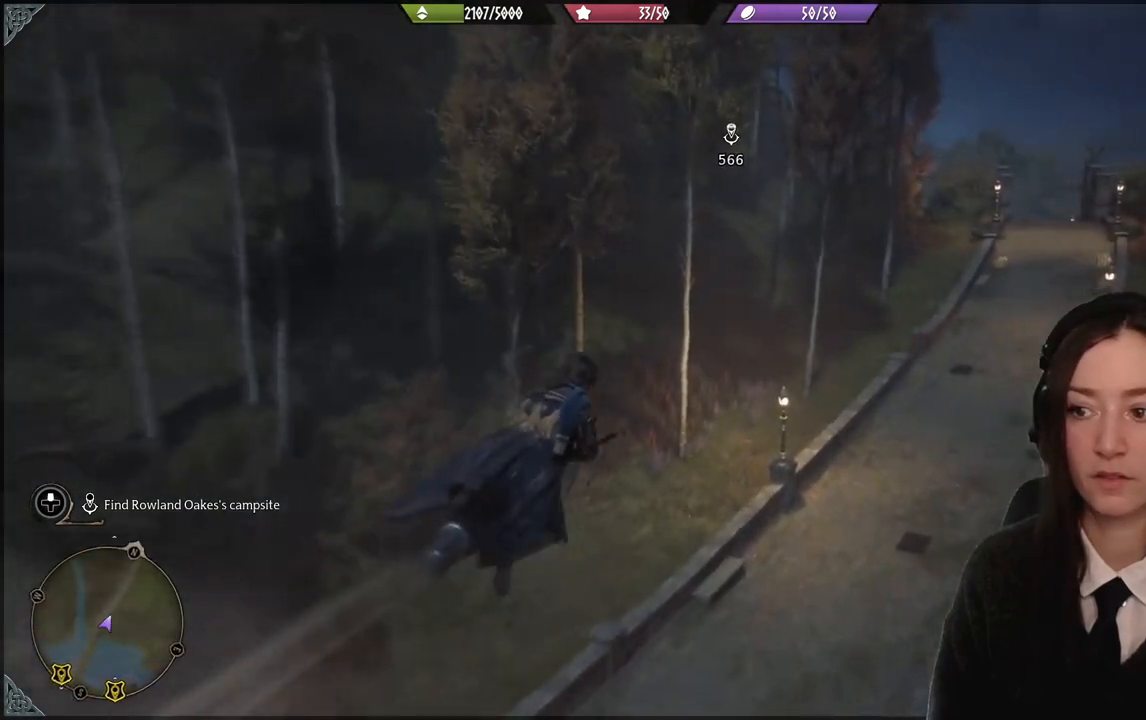
{"buttons": ["R2"], "left_stick": "up", "right_stick": "up-left", "events": [[200, "left_stick", "up"]]}
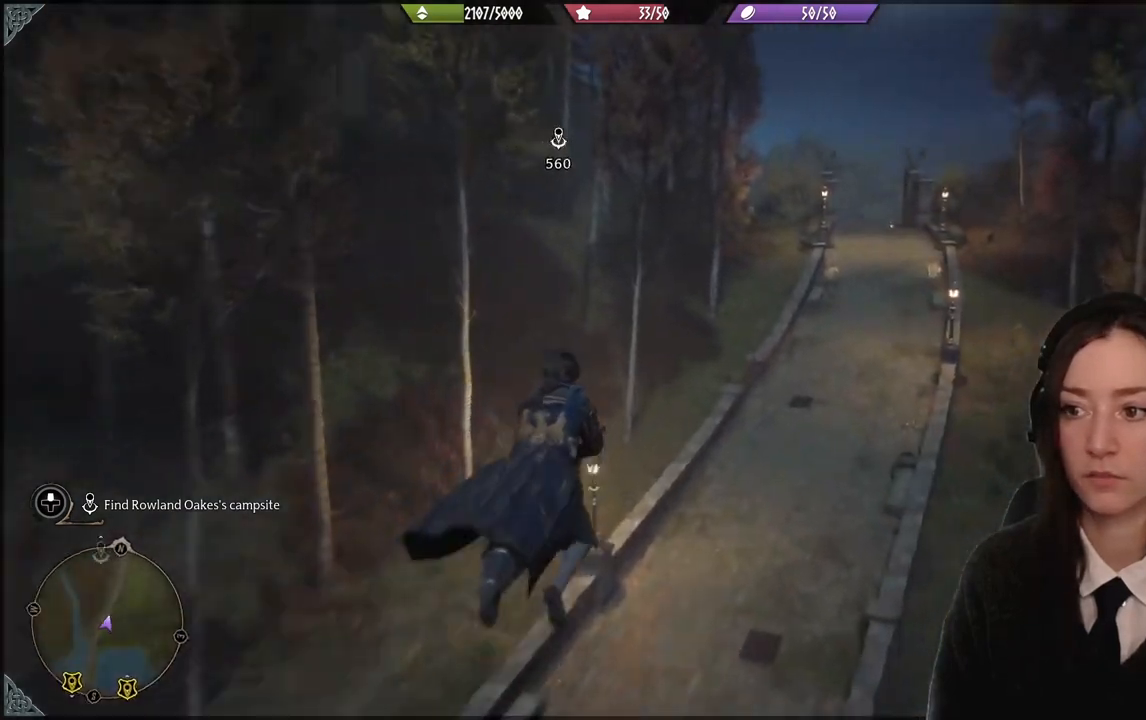
{"buttons": ["L2", "R2"], "left_stick": "up", "right_stick": "up-left", "events": [[334, "L2", "down"]]}
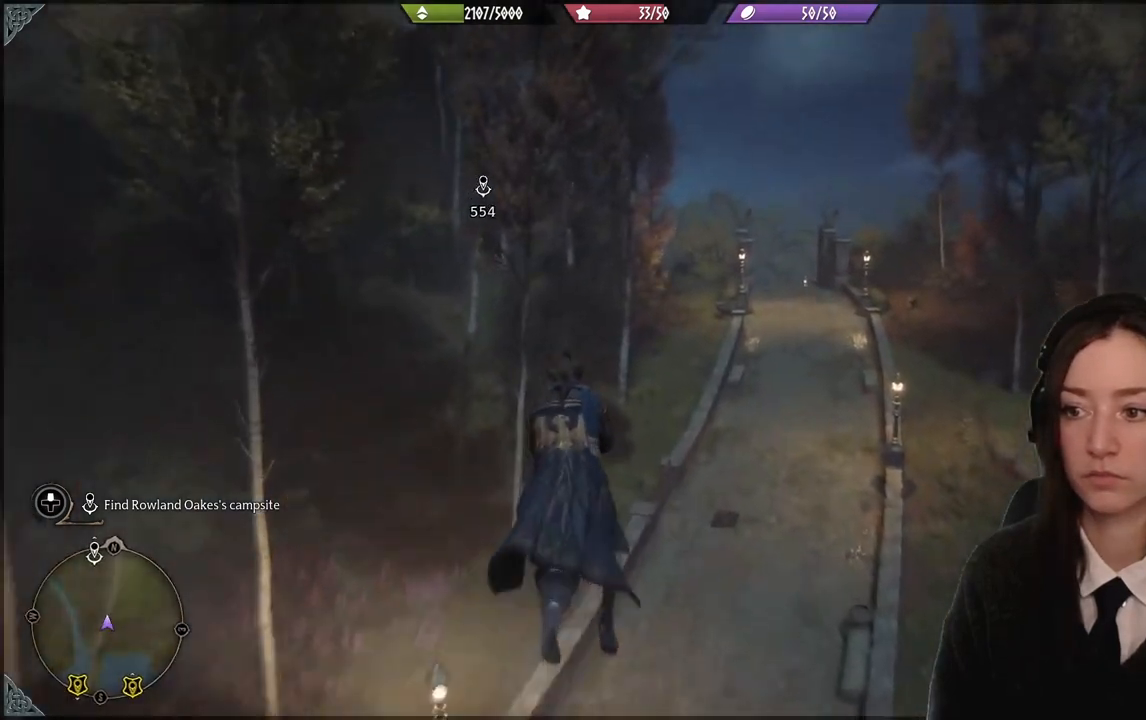
{"buttons": ["L2", "R2"], "left_stick": "up-right", "right_stick": "up-left", "events": [[467, "left_stick", "up-right"]]}
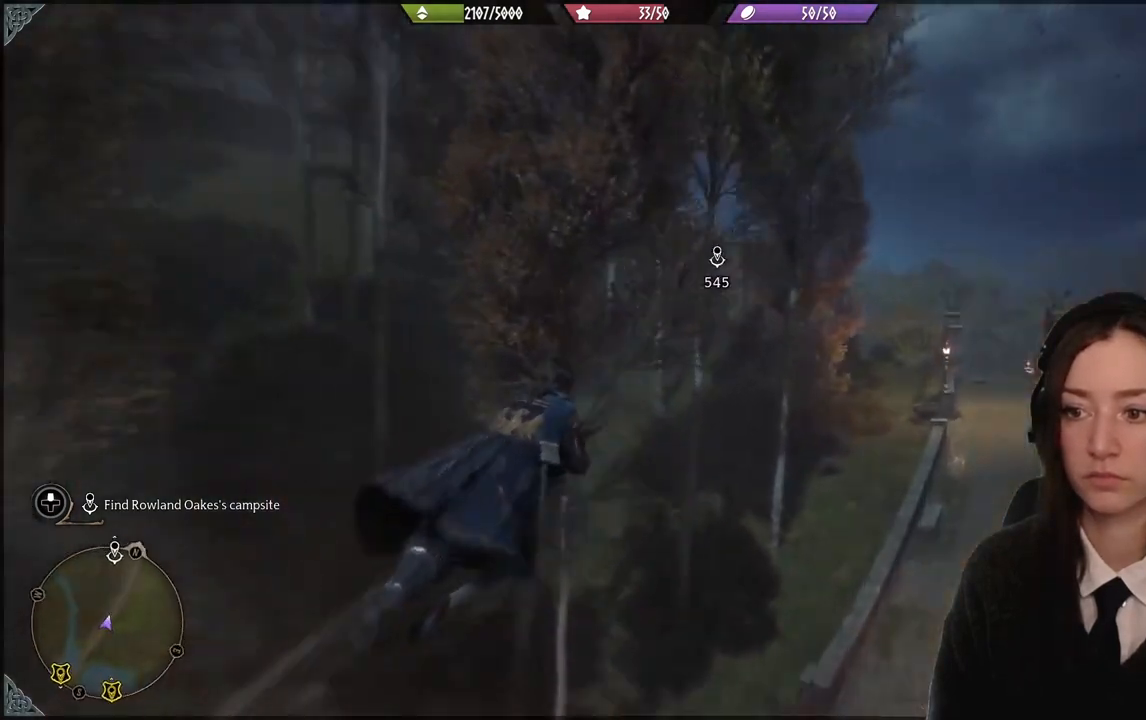
{"buttons": ["L2", "R2"], "left_stick": "up-right", "right_stick": "center", "events": [[134, "right_stick", "center"]]}
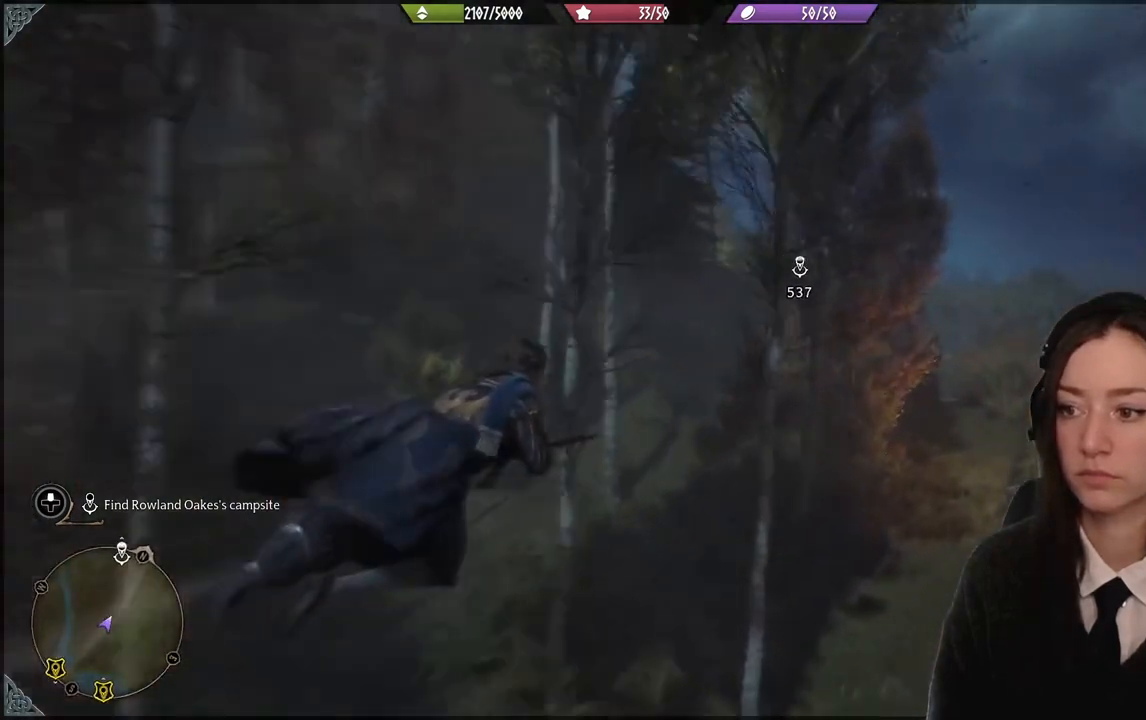
{"buttons": ["L2", "R2"], "left_stick": "up-right", "right_stick": "up-right", "events": [[500, "right_stick", "up-right"]]}
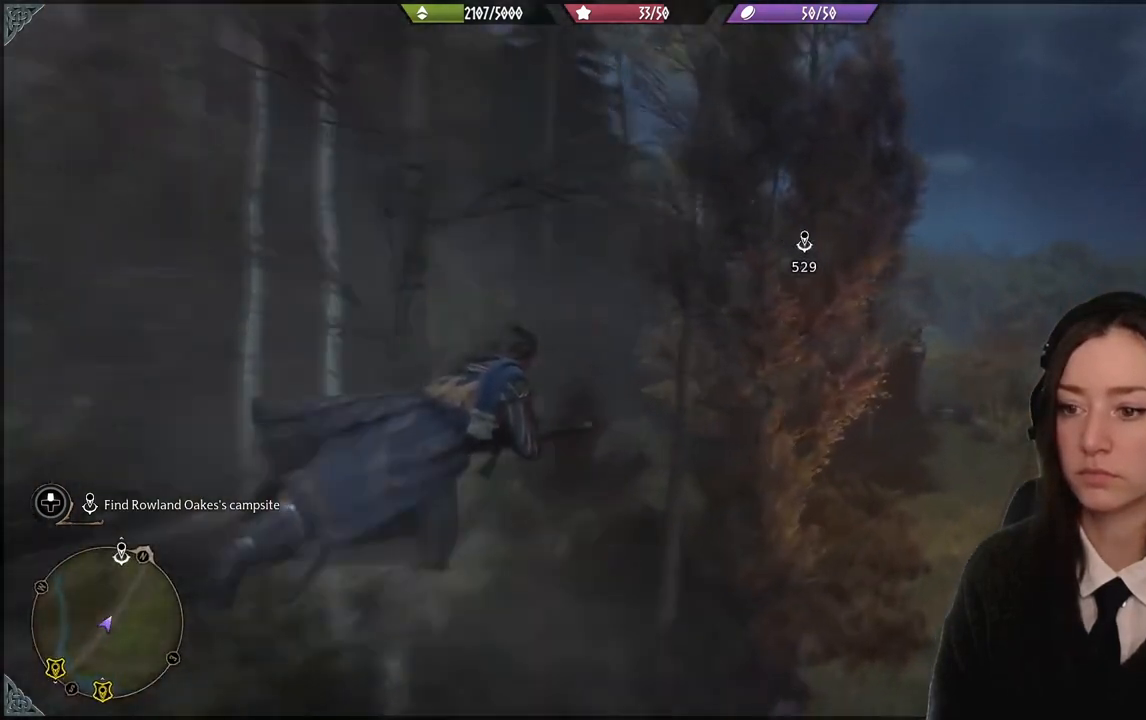
{"buttons": ["L2", "R2"], "left_stick": "up", "right_stick": "up-right", "events": [[234, "left_stick", "up"]]}
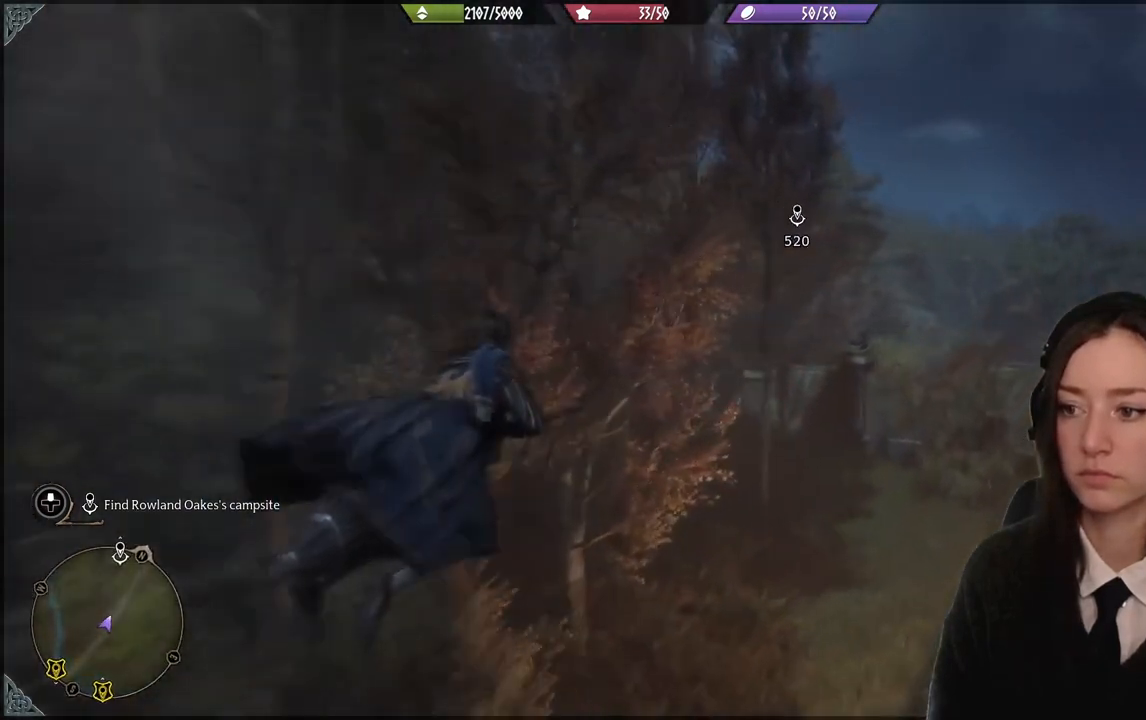
{"buttons": ["L2", "R2"], "left_stick": "up", "right_stick": "up-right", "events": []}
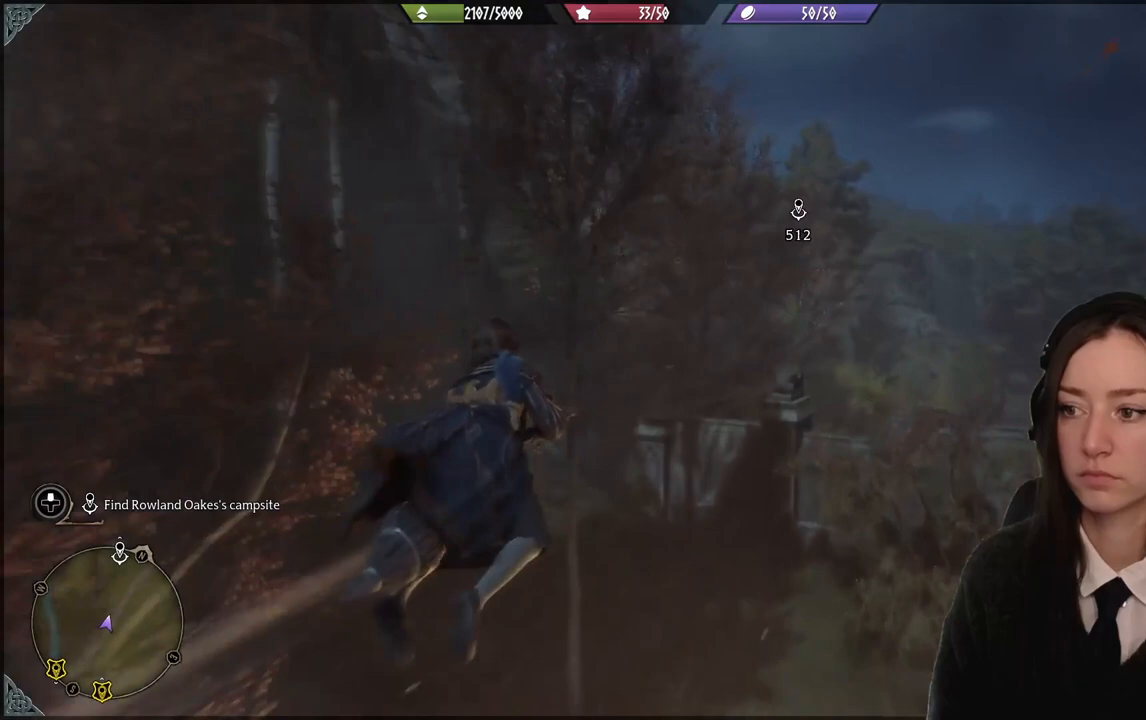
{"buttons": ["L2", "R2"], "left_stick": "up", "right_stick": "up-right", "events": []}
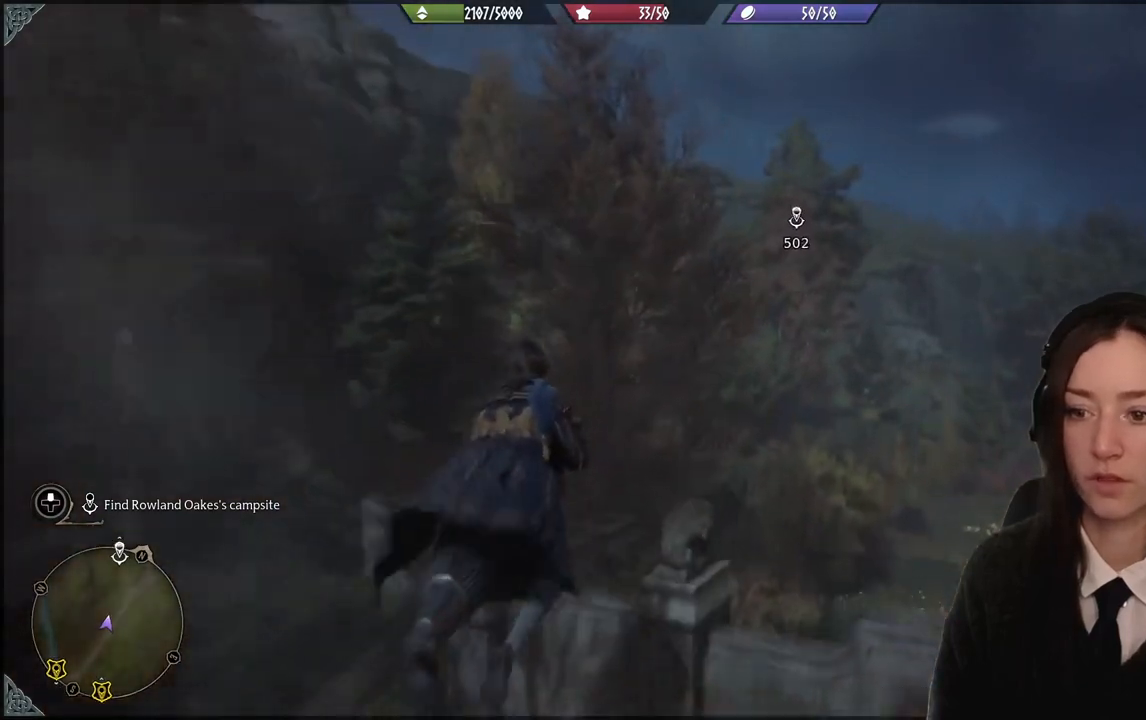
{"buttons": ["L2", "R2"], "left_stick": "up", "right_stick": "up-right", "events": []}
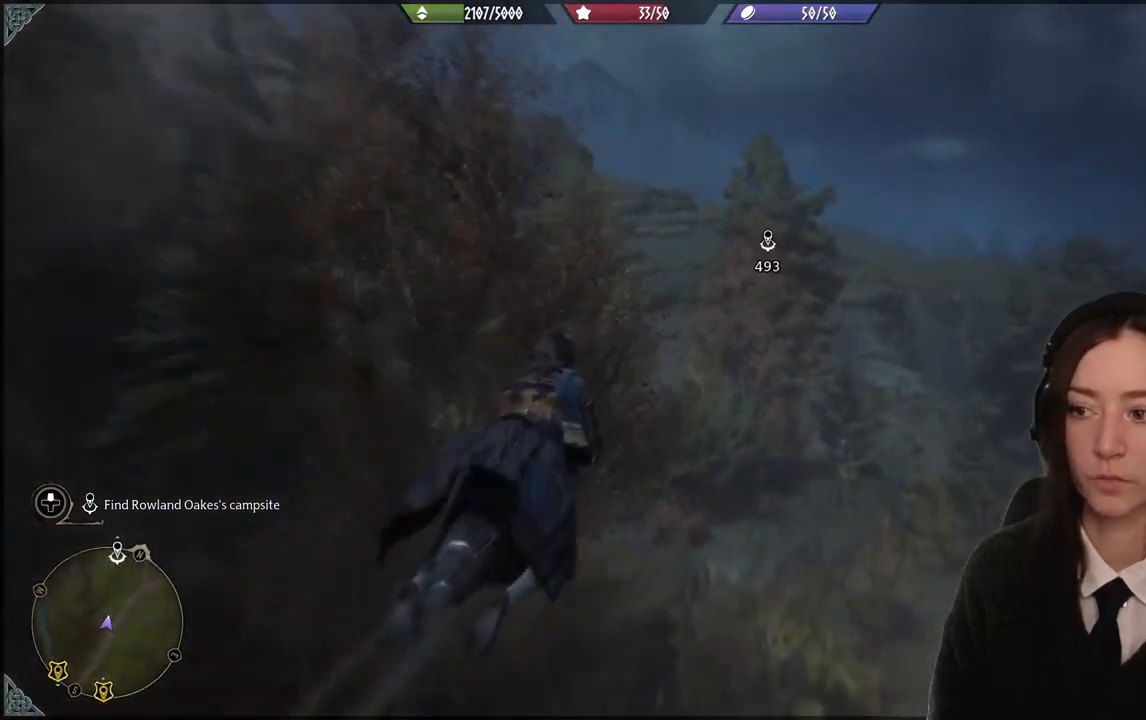
{"buttons": ["L2", "R2"], "left_stick": "up", "right_stick": "up-right", "events": []}
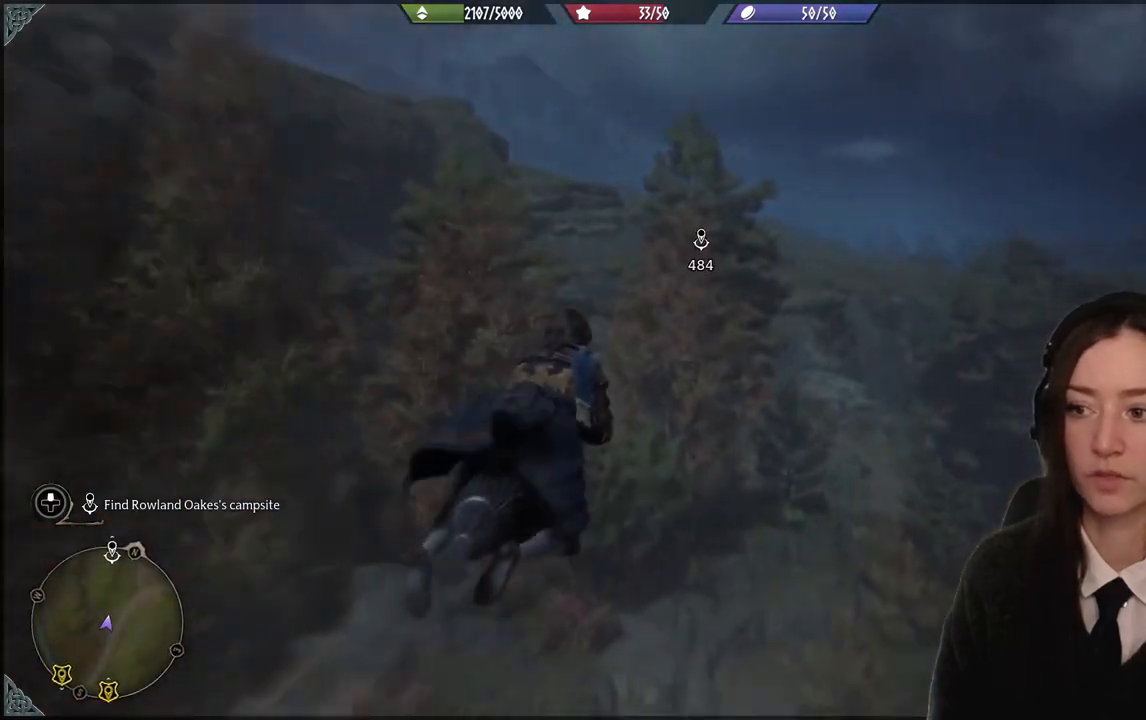
{"buttons": ["L2", "R2"], "left_stick": "up", "right_stick": "up-right", "events": []}
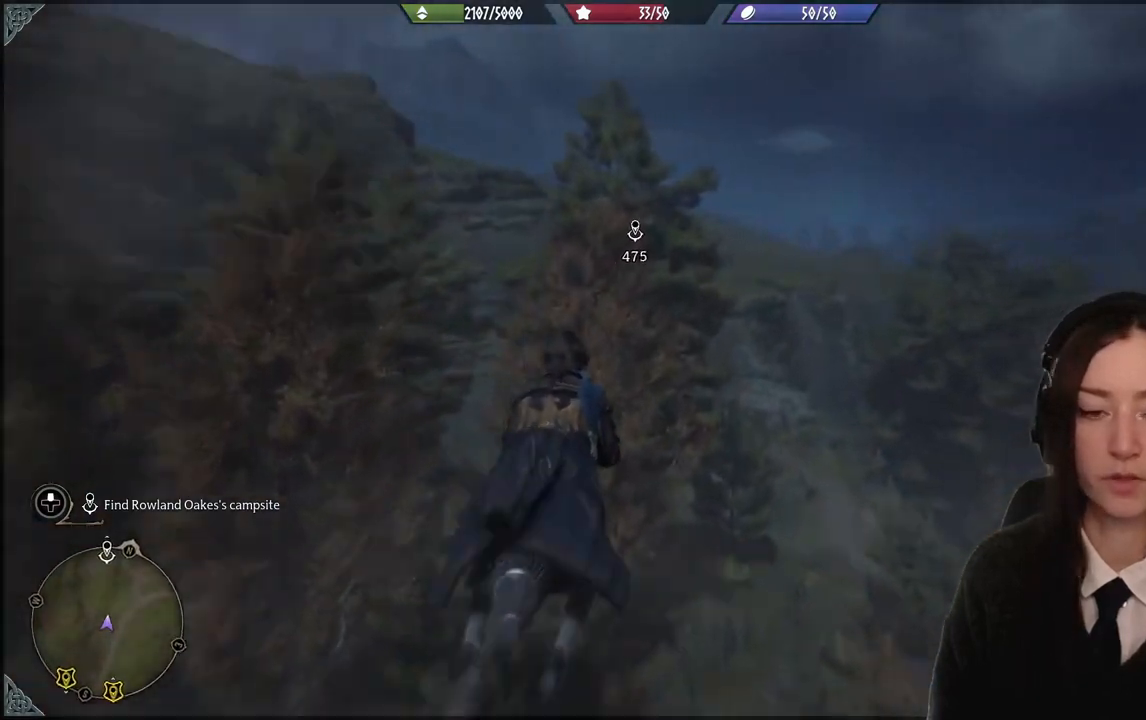
{"buttons": ["L2", "R2"], "left_stick": "up", "right_stick": "up-right", "events": []}
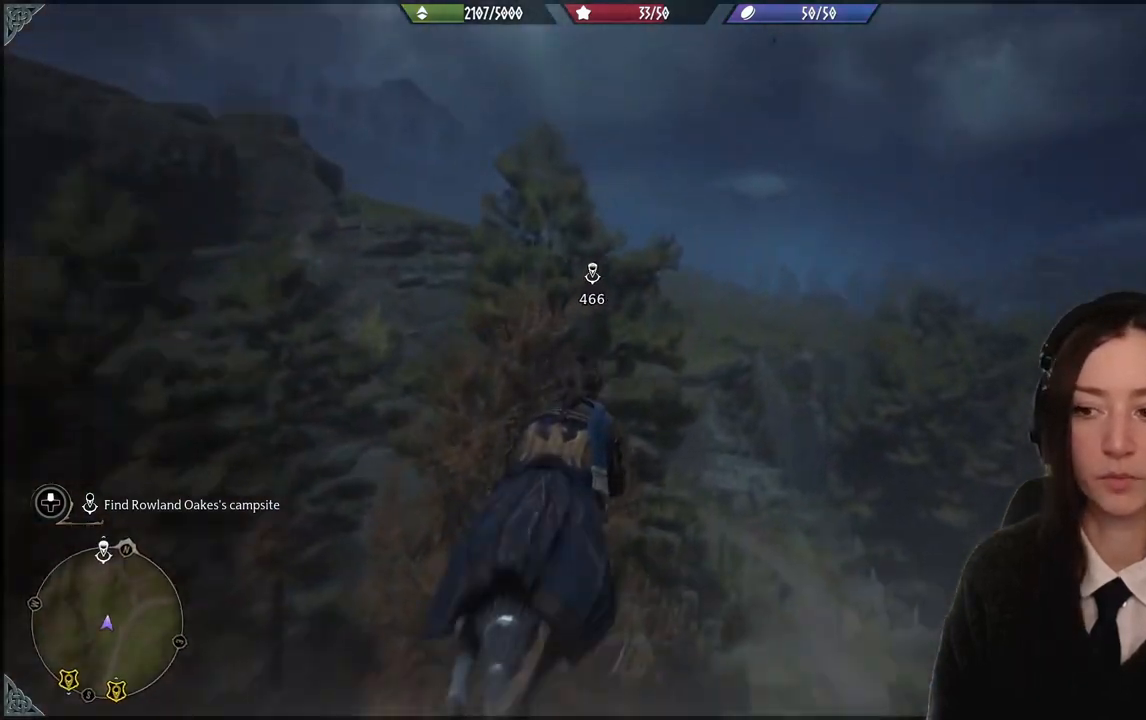
{"buttons": ["L2", "R2"], "left_stick": "up", "right_stick": "up", "events": [[400, "right_stick", "up"]]}
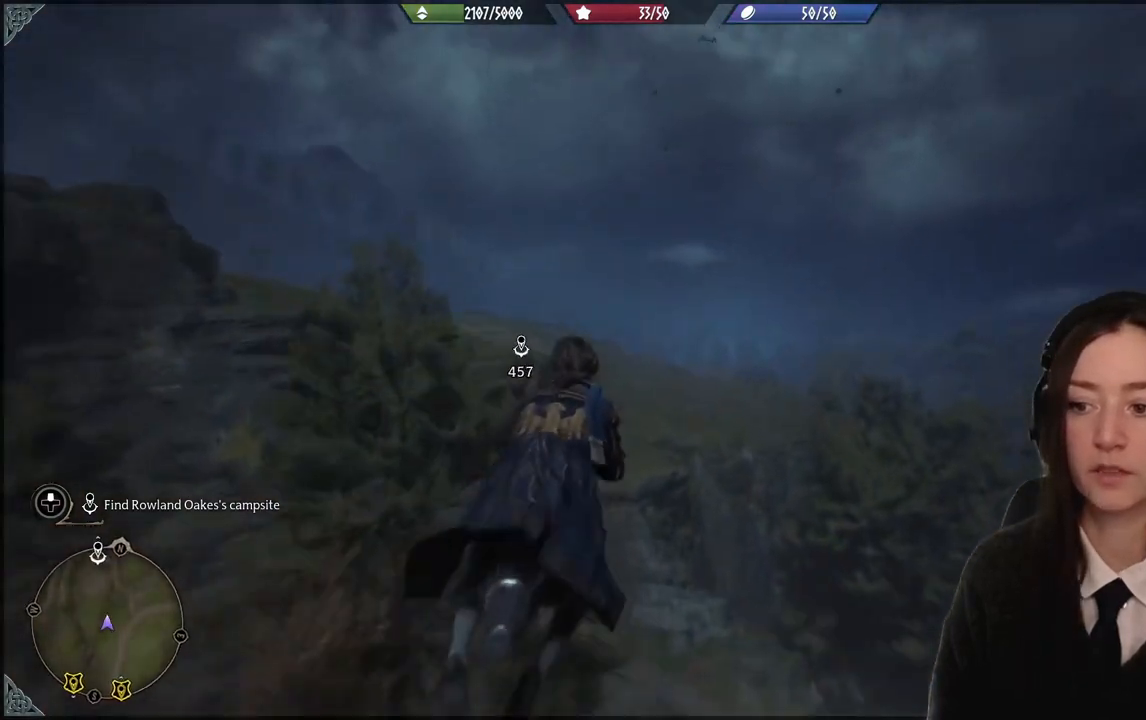
{"buttons": ["L2", "R2"], "left_stick": "up", "right_stick": "left", "events": [[267, "right_stick", "left"]]}
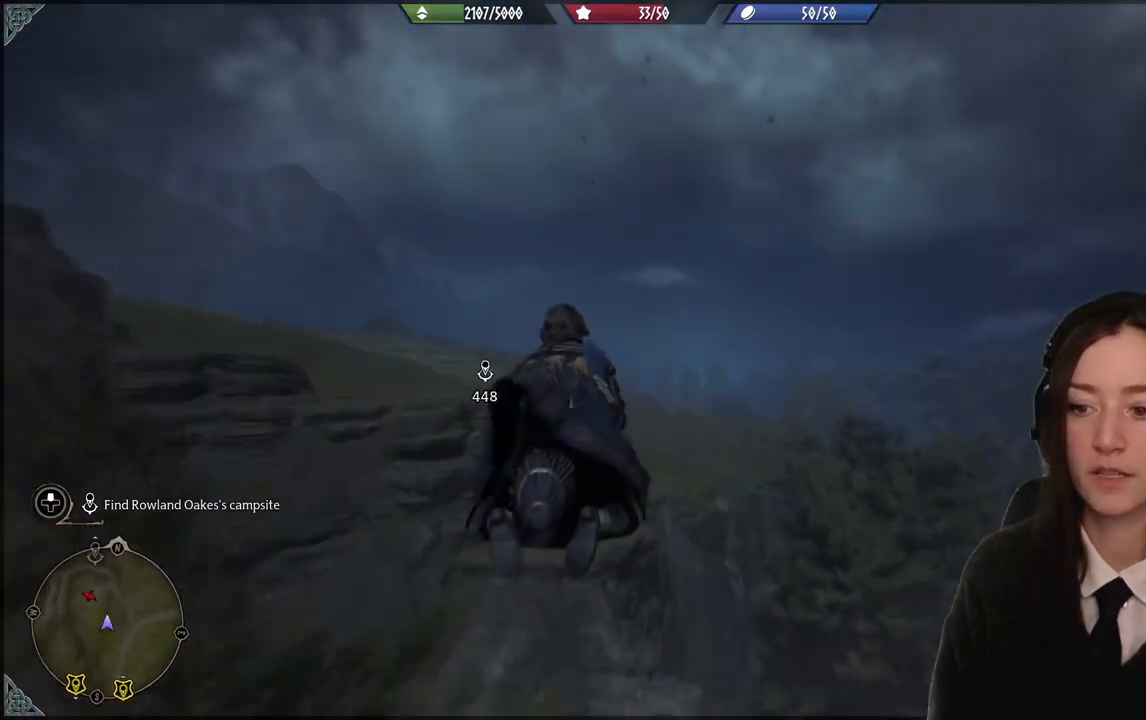
{"buttons": ["L2", "R2"], "left_stick": "up", "right_stick": "left", "events": []}
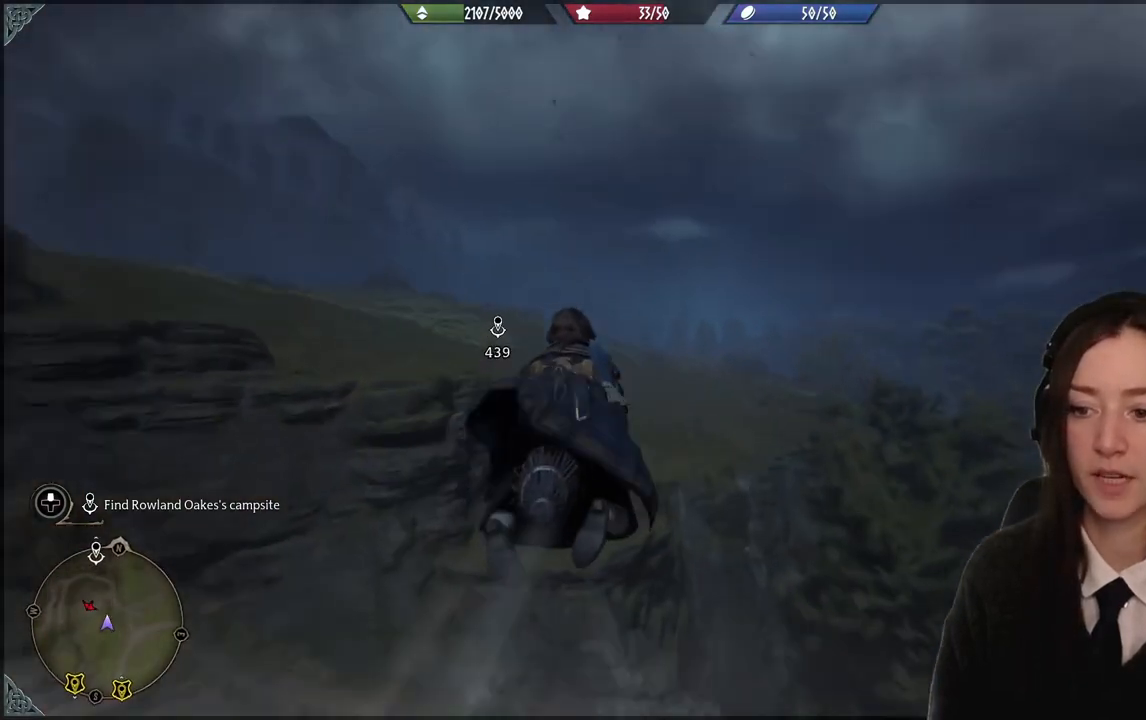
{"buttons": ["L2", "R2"], "left_stick": "up", "right_stick": "left", "events": []}
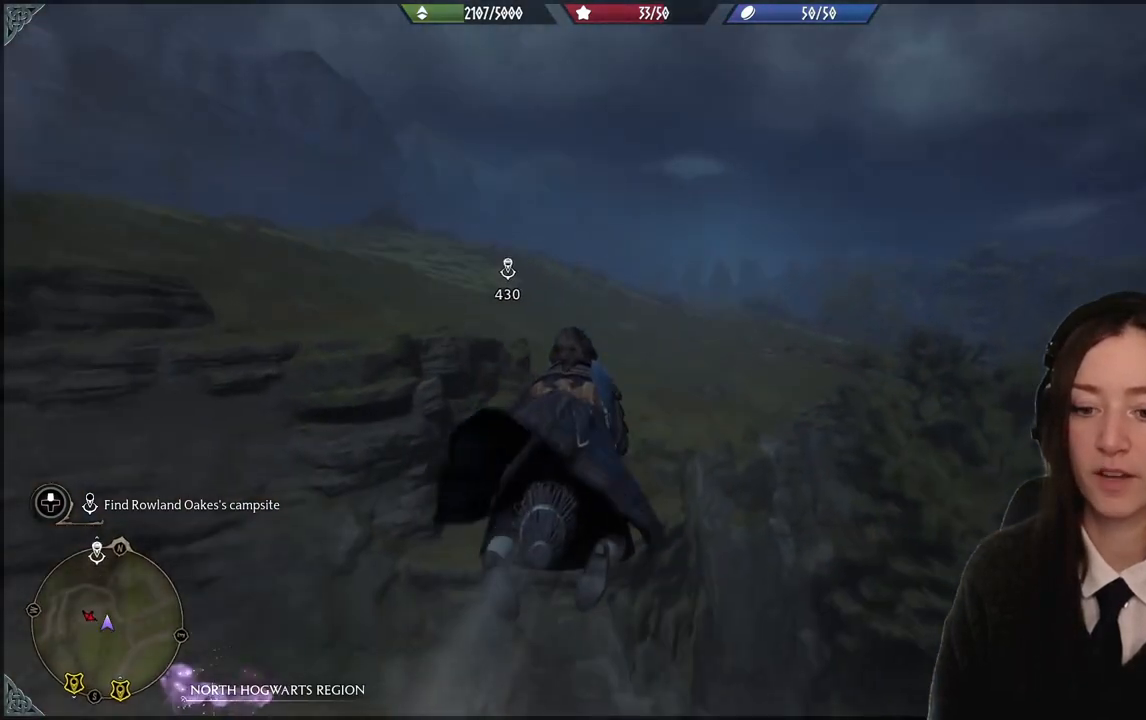
{"buttons": ["L2", "R2"], "left_stick": "up", "right_stick": "left", "events": []}
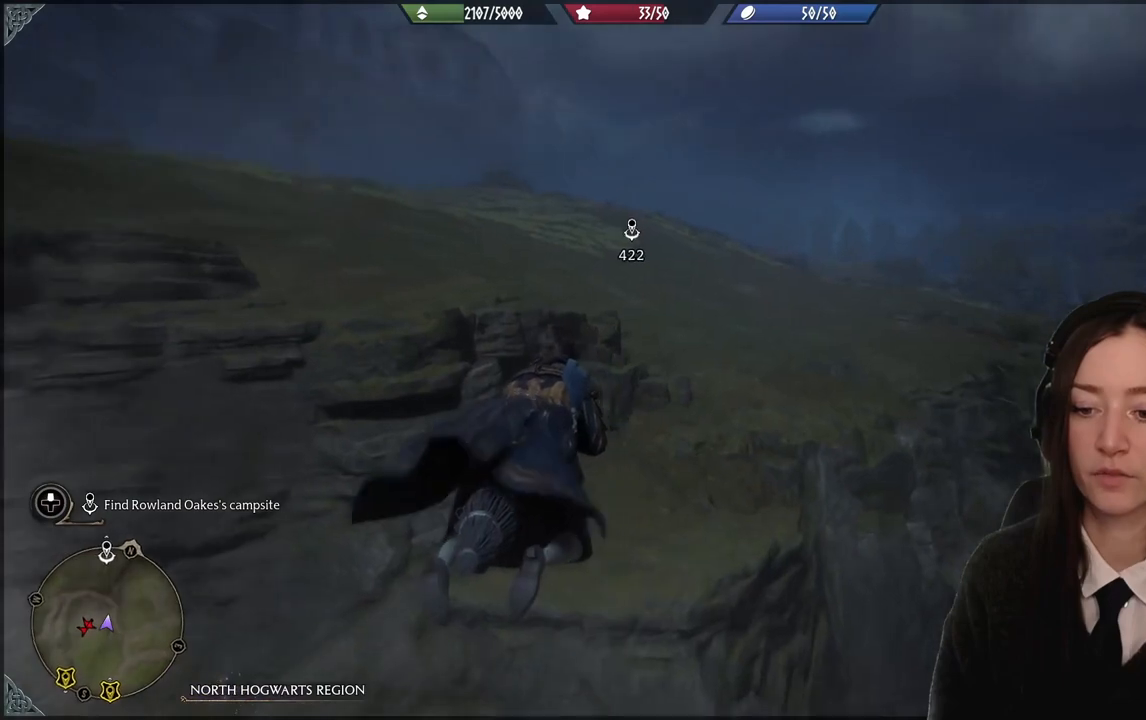
{"buttons": ["L2", "R2"], "left_stick": "up", "right_stick": "up-left", "events": [[234, "right_stick", "up-left"]]}
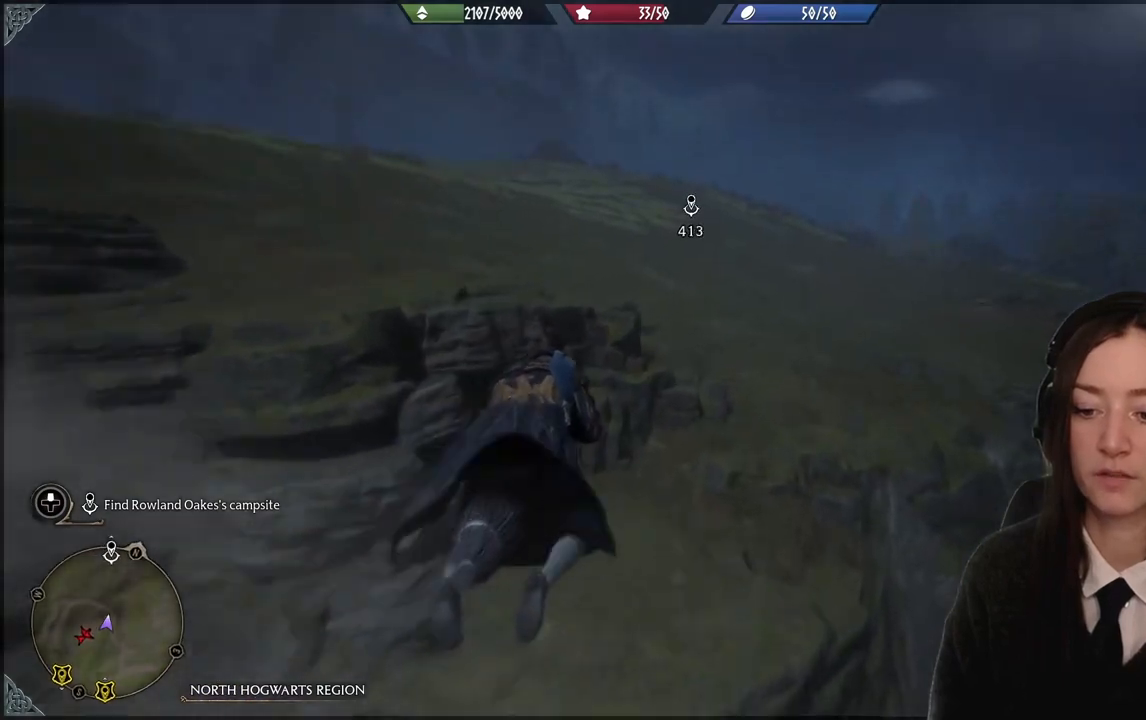
{"buttons": ["L2", "R2"], "left_stick": "up", "right_stick": "up-left", "events": []}
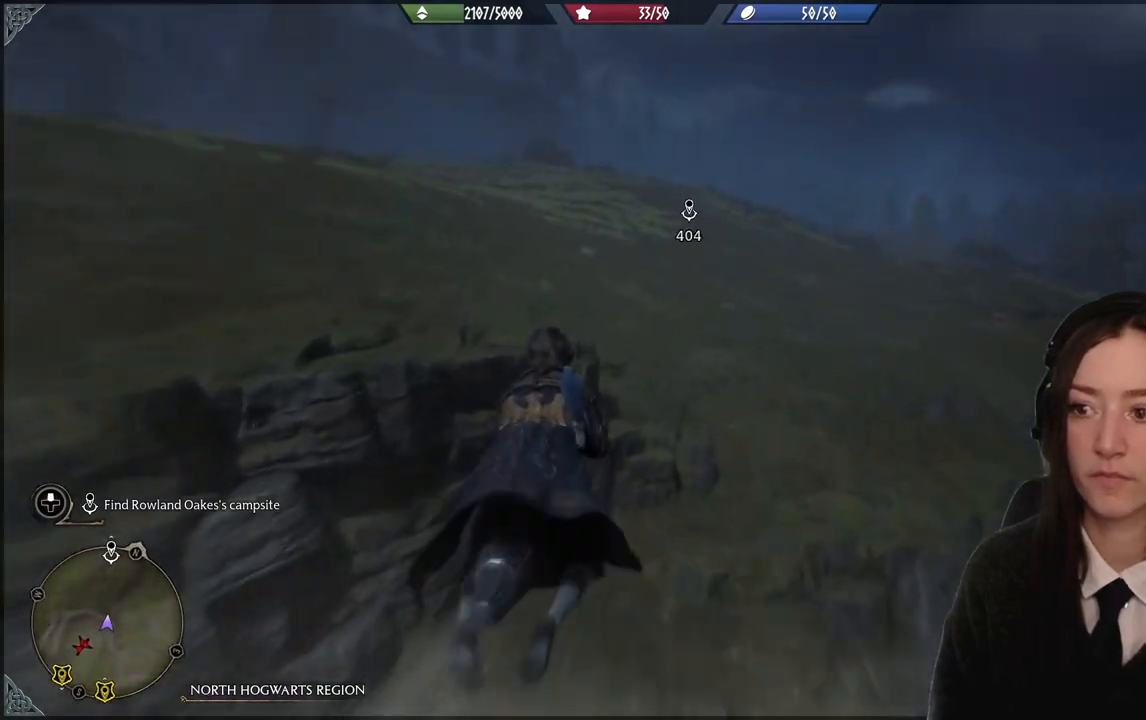
{"buttons": ["L2", "R2"], "left_stick": "up", "right_stick": "up-left", "events": []}
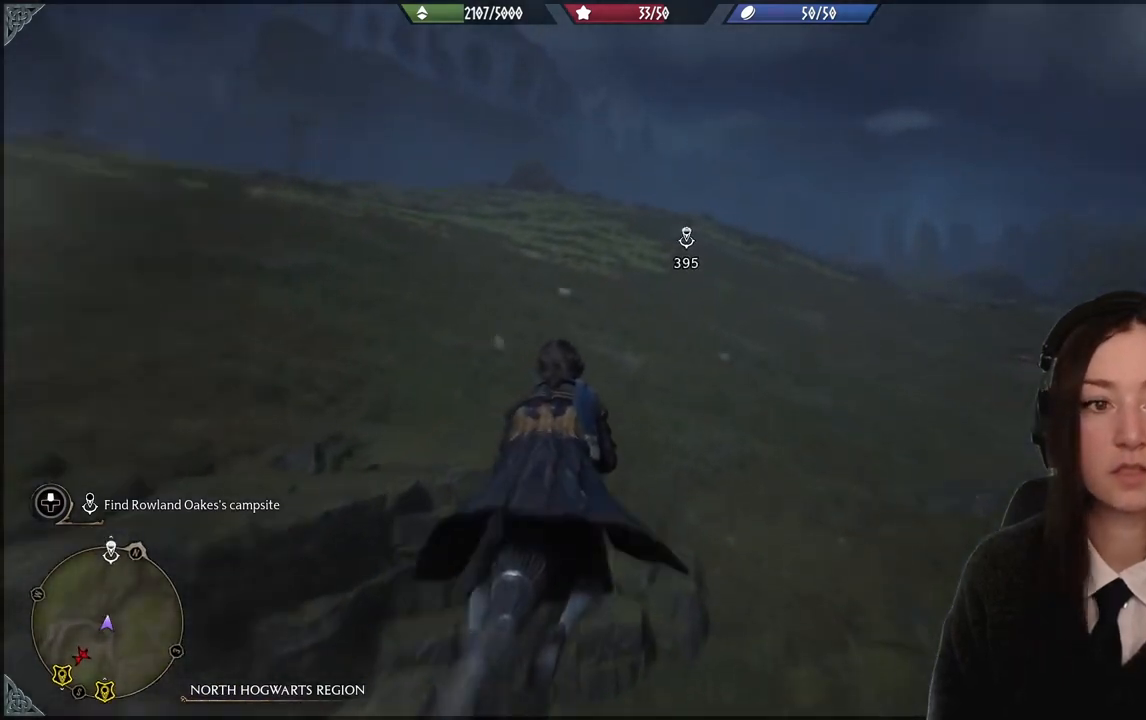
{"buttons": ["L2", "R2"], "left_stick": "up", "right_stick": "up-left", "events": []}
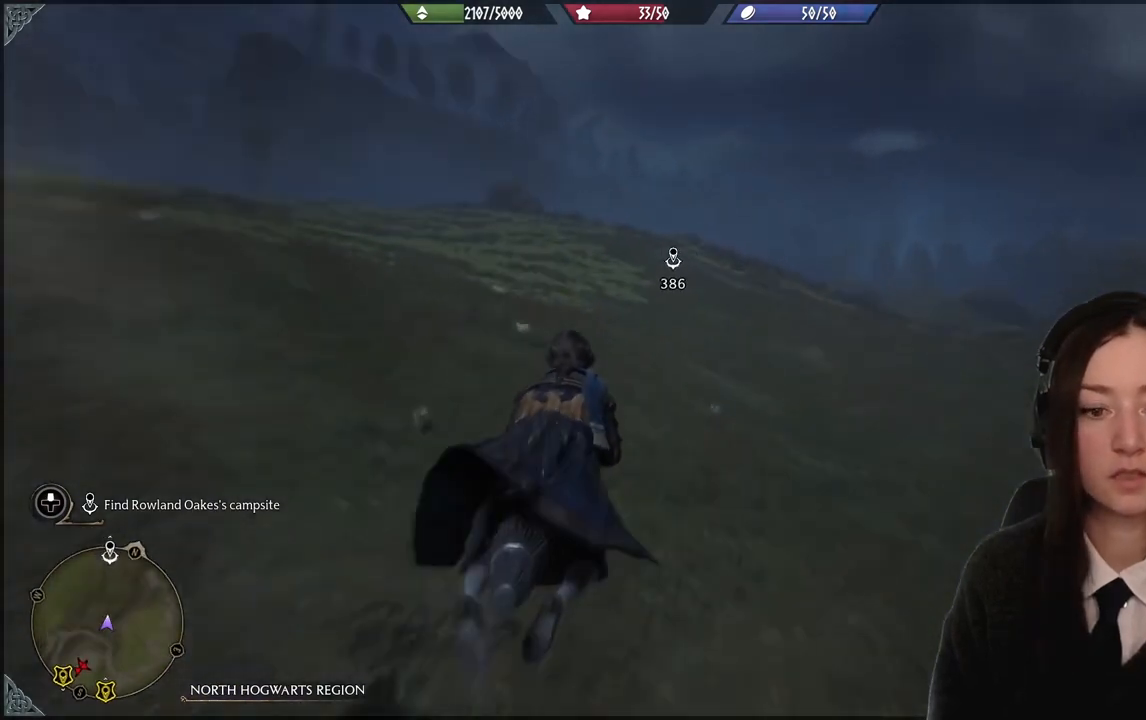
{"buttons": ["L2", "R2"], "left_stick": "up", "right_stick": "up-left", "events": []}
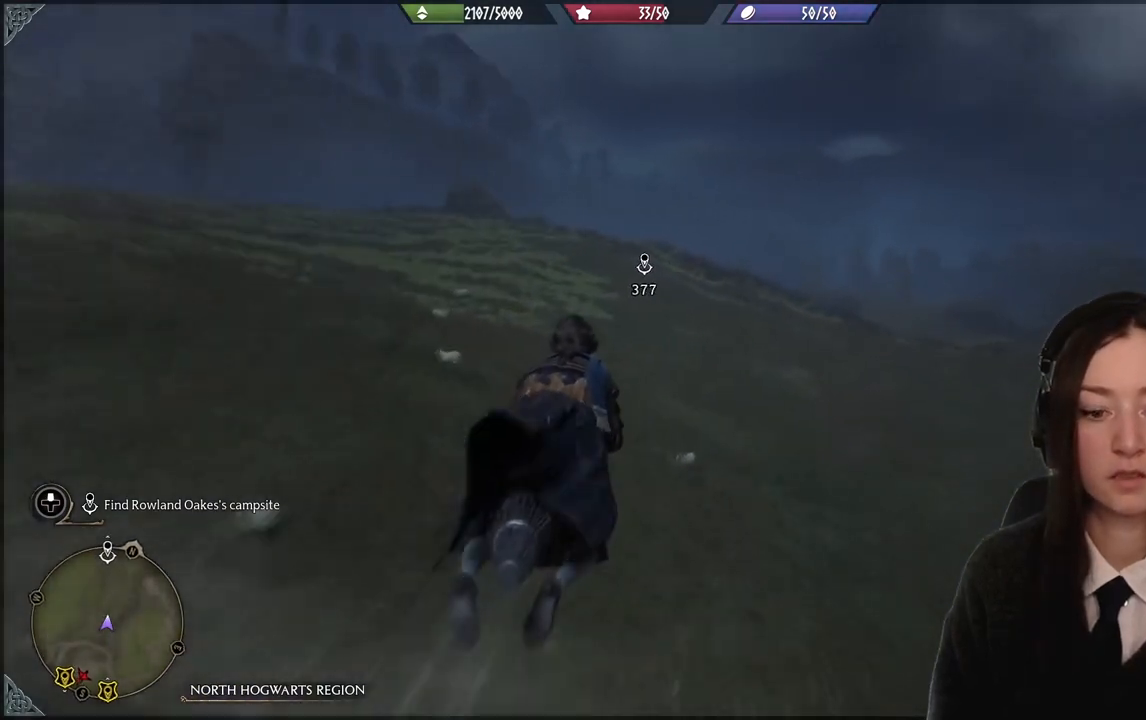
{"buttons": ["L2", "R2"], "left_stick": "up", "right_stick": "up-left", "events": []}
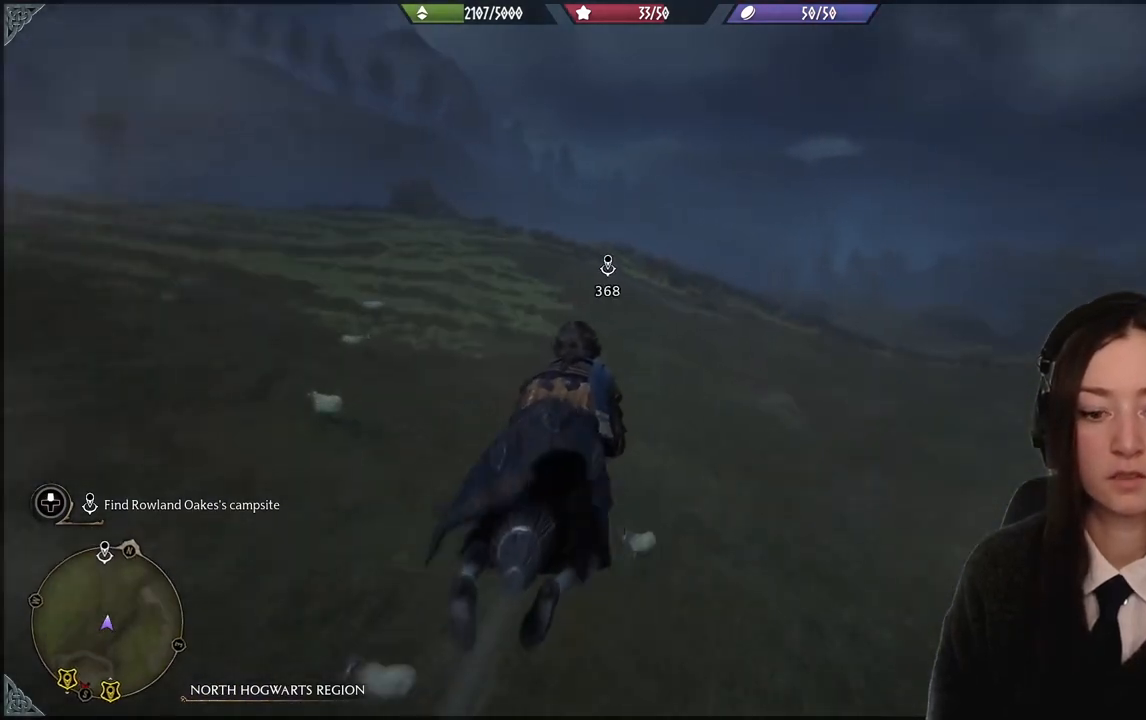
{"buttons": ["L2", "R2"], "left_stick": "up", "right_stick": "up-left", "events": []}
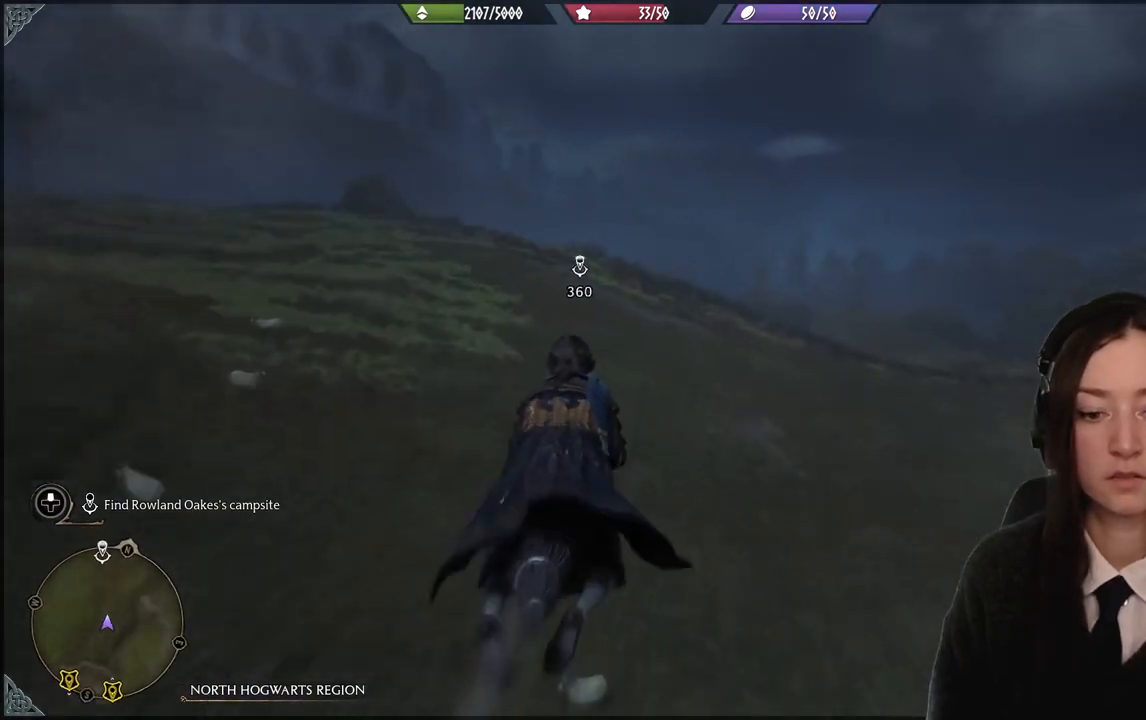
{"buttons": ["L2", "R2"], "left_stick": "up", "right_stick": "up-left", "events": []}
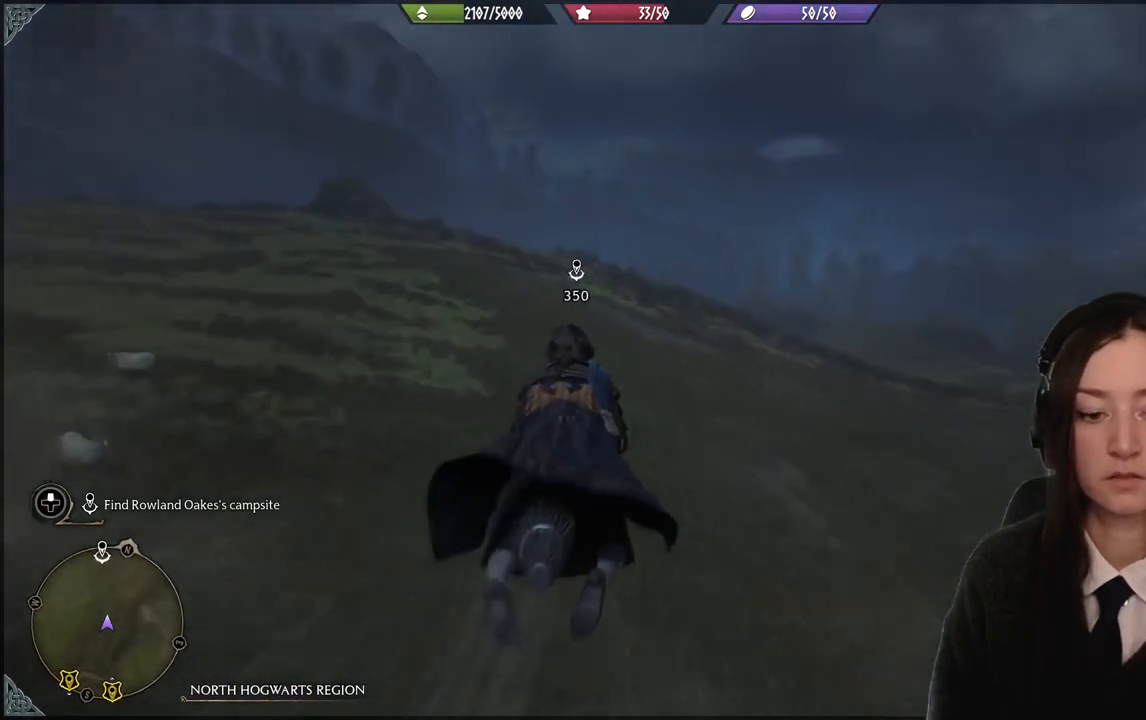
{"buttons": ["L2", "R2"], "left_stick": "up", "right_stick": "up-left", "events": []}